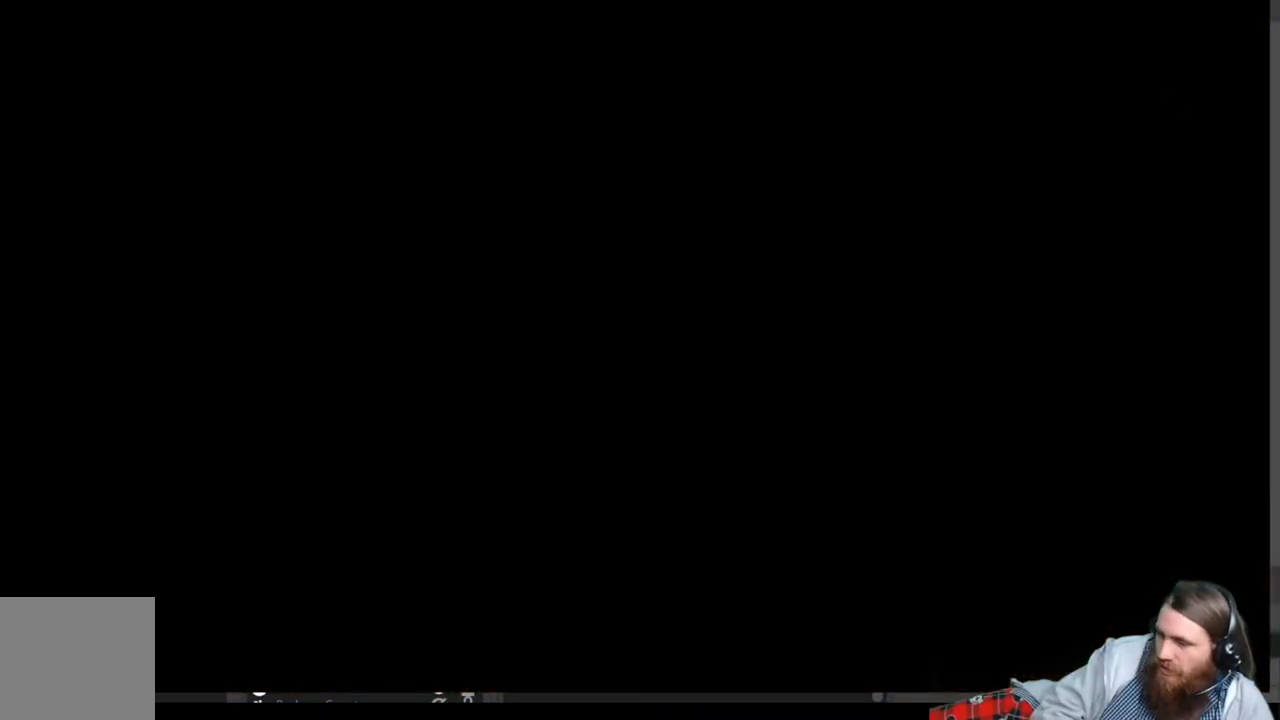
Gameplay with a controller (Xbox layout); each line is a JSON object with the inputs held at the frame after it (dt_ms = milliseconds from this image to that frame). "events" lists button and stick changes between this image and that frame as [ms after this image, input, new state], when the widget could be followed in between.
{"dt_ms": 500, "buttons": [], "left_stick": "center", "right_stick": "center", "events": []}
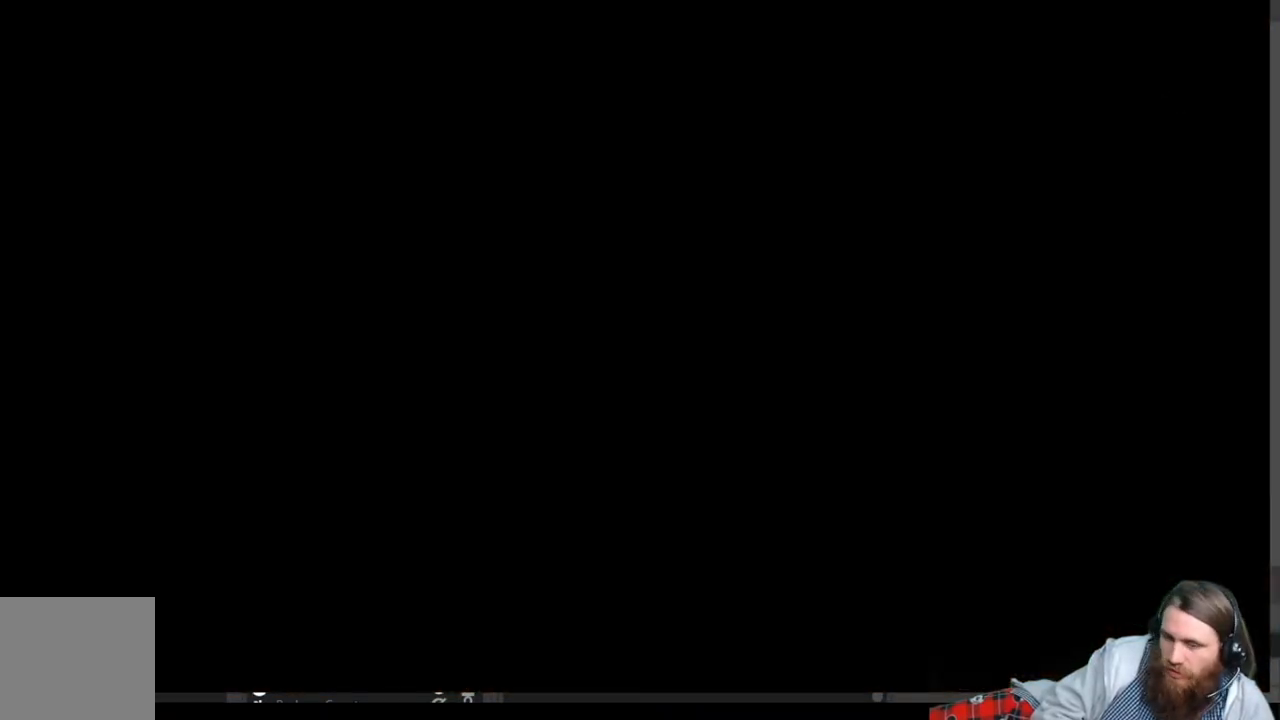
{"dt_ms": 500, "buttons": [], "left_stick": "center", "right_stick": "center", "events": []}
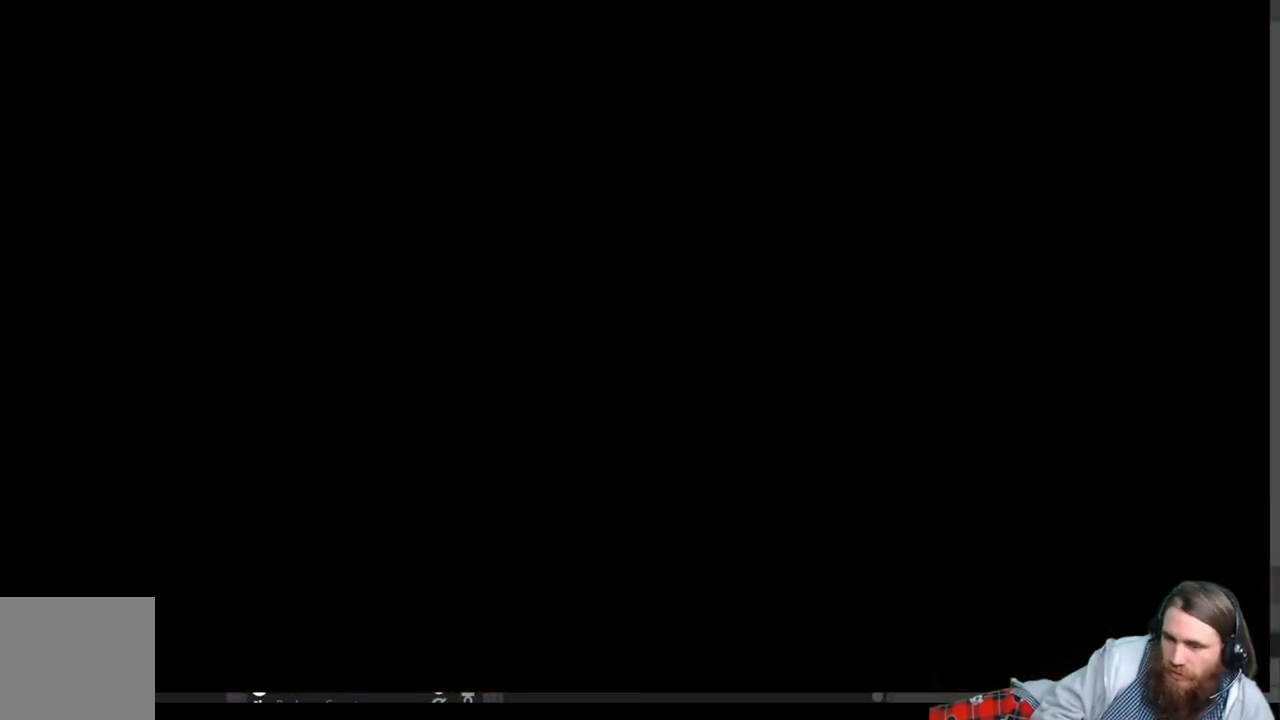
{"dt_ms": 500, "buttons": [], "left_stick": "center", "right_stick": "center", "events": []}
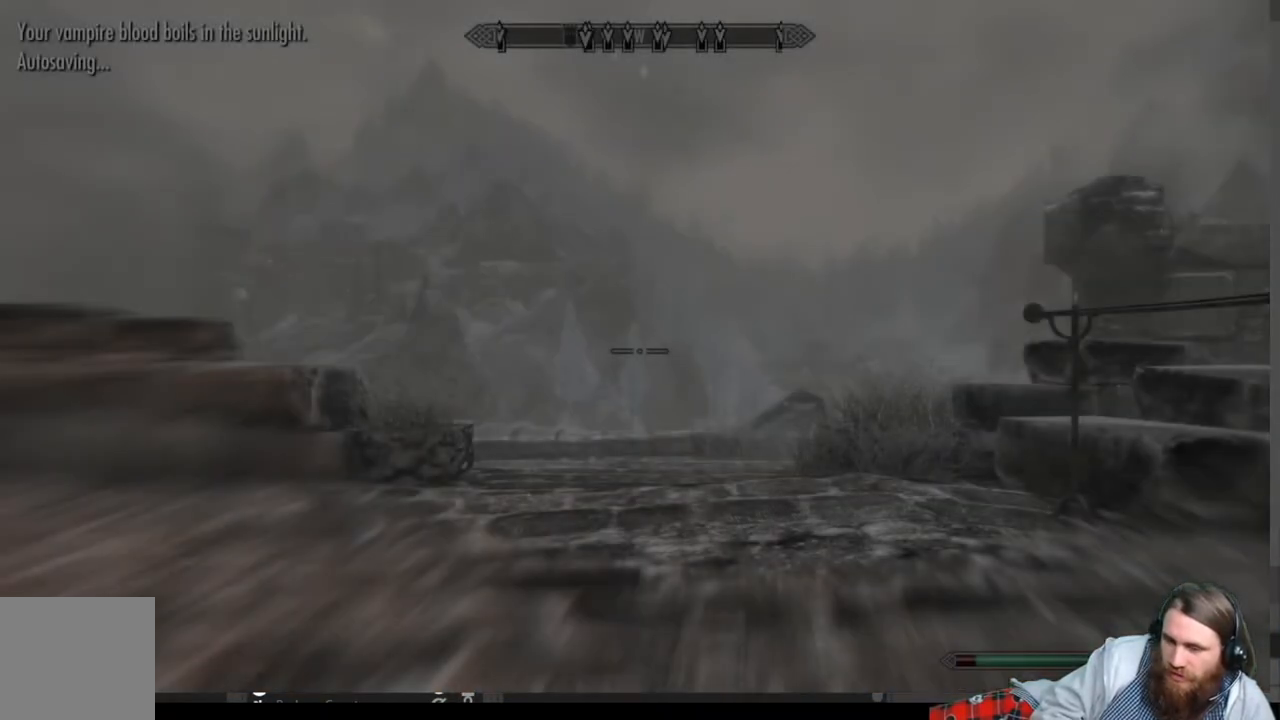
{"dt_ms": 500, "buttons": [], "left_stick": "up-right", "right_stick": "down-left", "events": [[267, "right_stick", "down-left"], [500, "left_stick", "up-right"]]}
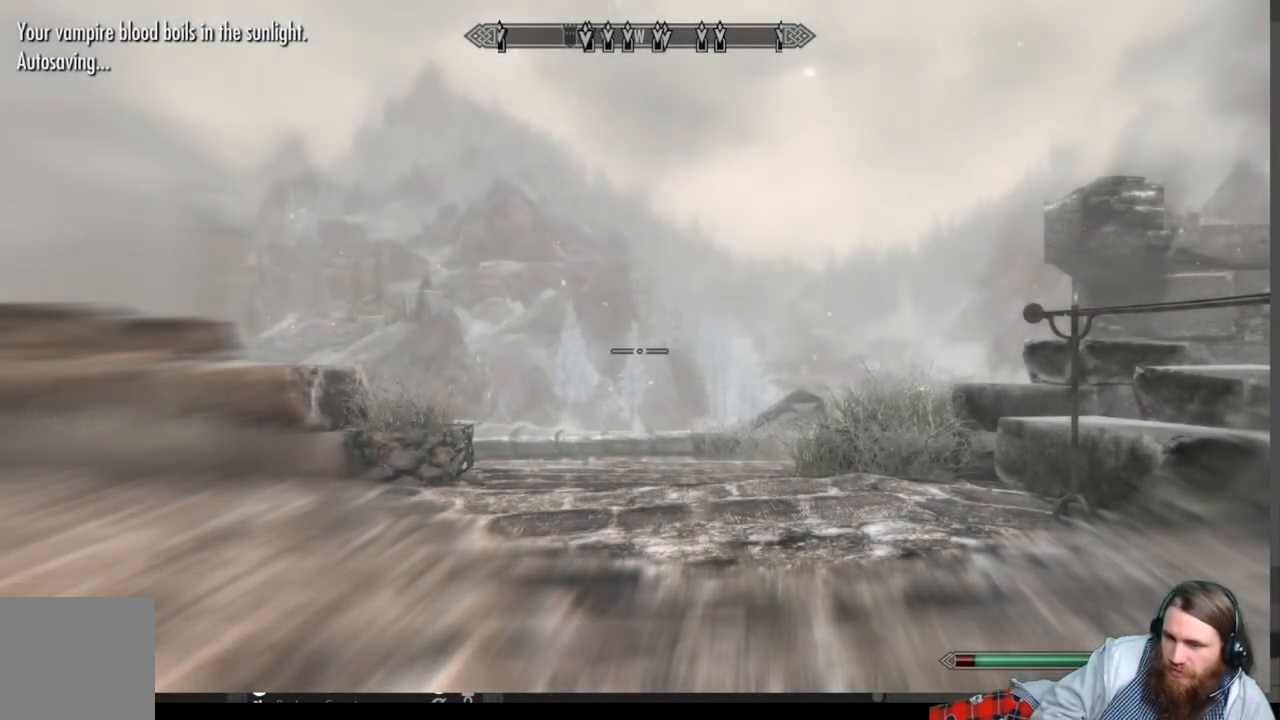
{"dt_ms": 500, "buttons": [], "left_stick": "up-right", "right_stick": "left", "events": [[433, "right_stick", "left"]]}
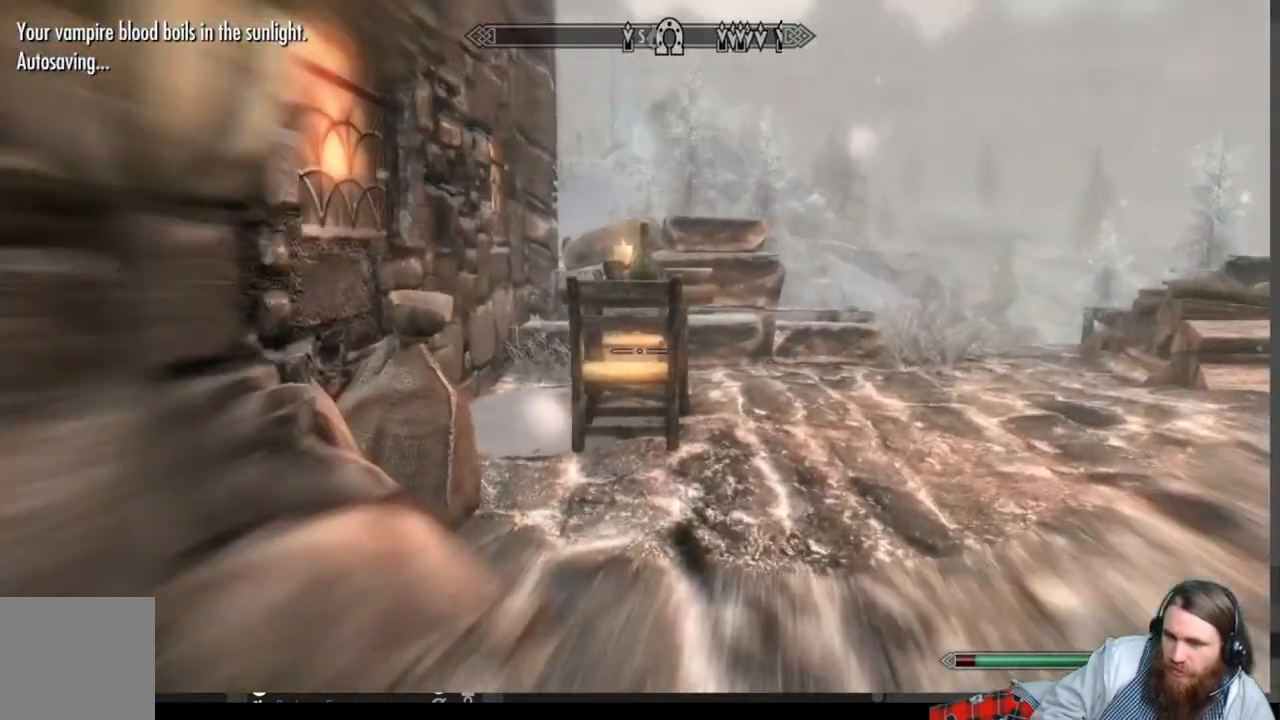
{"dt_ms": 500, "buttons": [], "left_stick": "up-right", "right_stick": "center", "events": [[17, "right_stick", "center"], [183, "A", "down"], [283, "A", "up"]]}
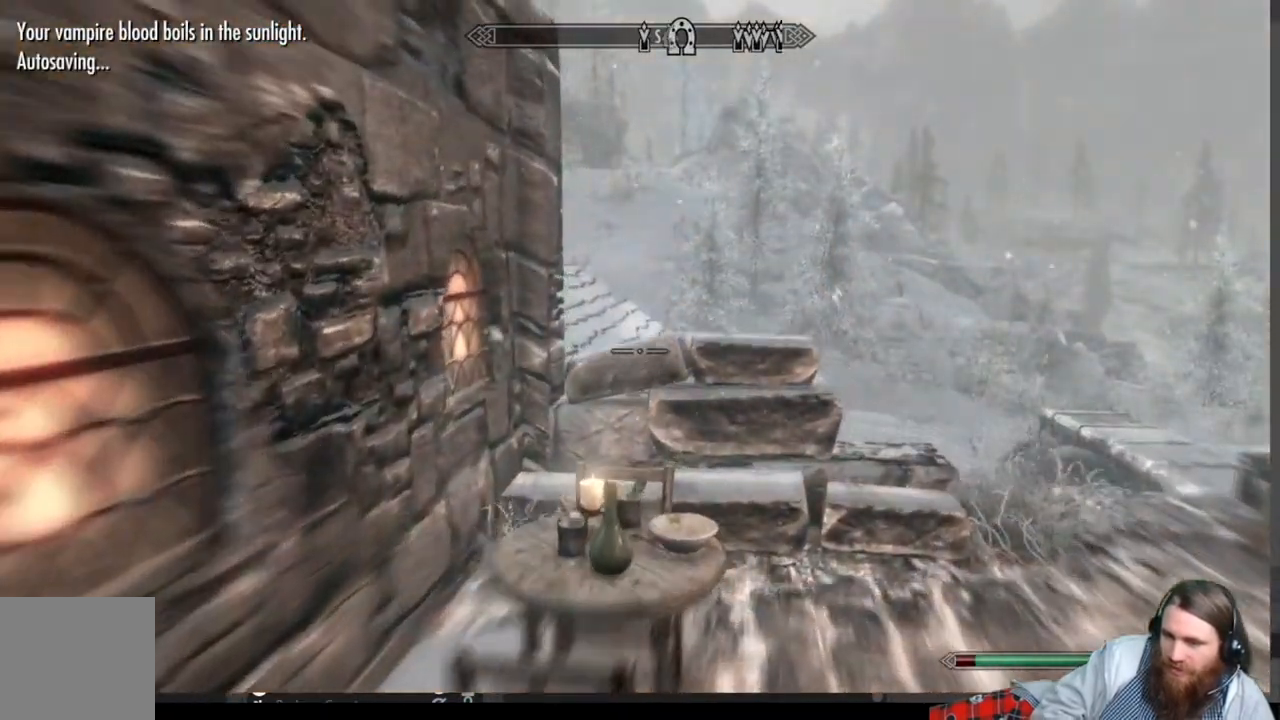
{"dt_ms": 500, "buttons": [], "left_stick": "up-right", "right_stick": "center", "events": []}
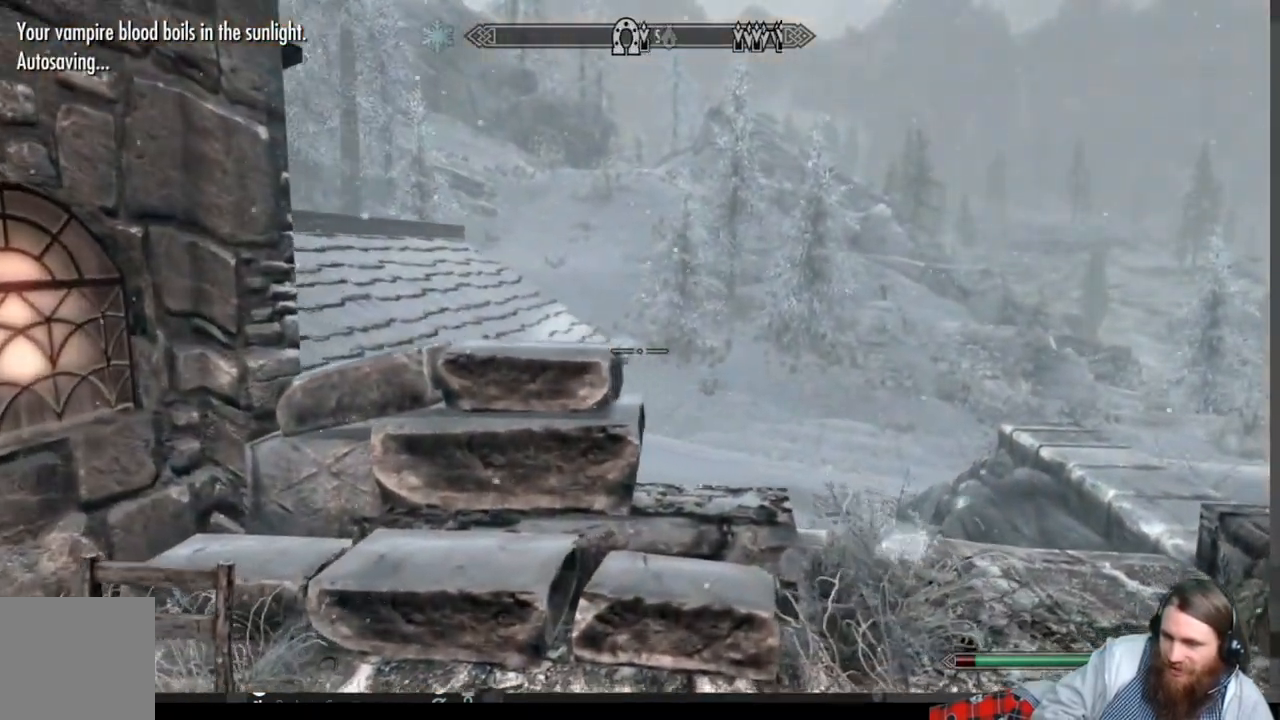
{"dt_ms": 500, "buttons": [], "left_stick": "up-right", "right_stick": "down-left", "events": [[233, "A", "down"], [317, "A", "up"], [500, "right_stick", "down-left"]]}
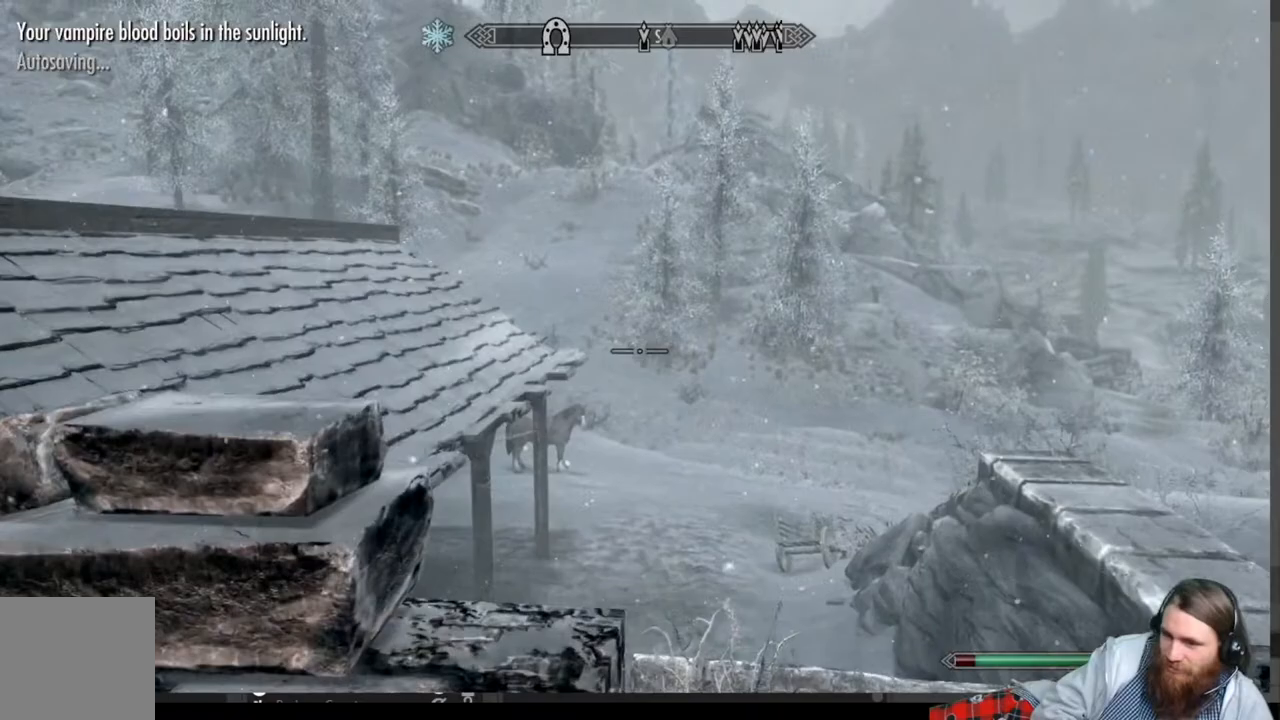
{"dt_ms": 500, "buttons": [], "left_stick": "up", "right_stick": "center", "events": [[267, "left_stick", "up"], [300, "right_stick", "center"]]}
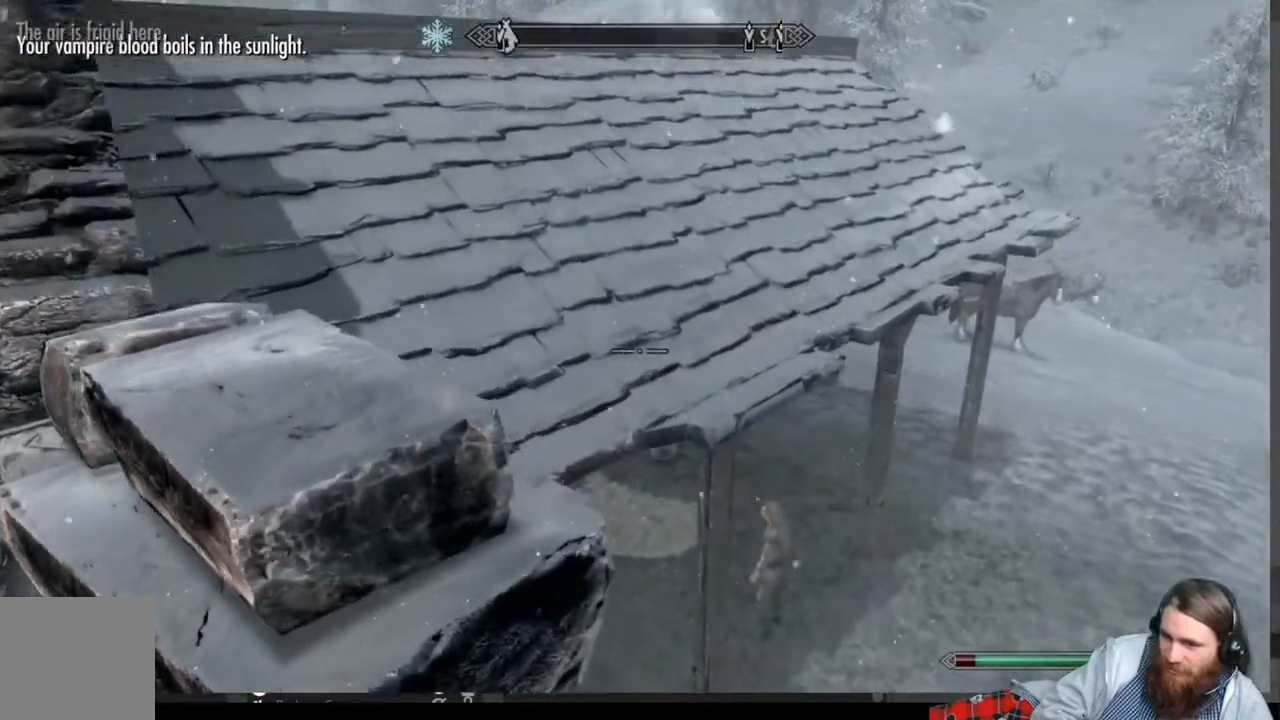
{"dt_ms": 500, "buttons": [], "left_stick": "left", "right_stick": "center", "events": [[17, "left_stick", "center"], [217, "A", "down"], [400, "left_stick", "left"], [483, "A", "up"]]}
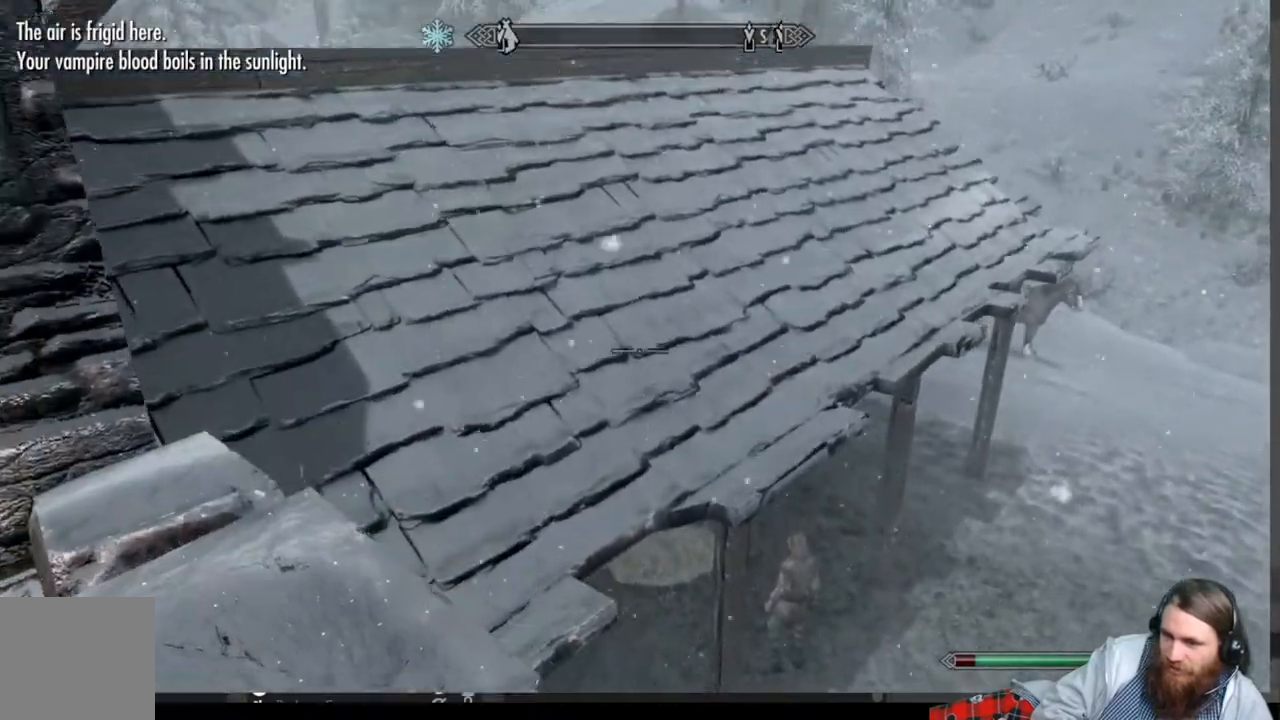
{"dt_ms": 500, "buttons": [], "left_stick": "up", "right_stick": "center", "events": [[83, "left_stick", "up-left"], [367, "left_stick", "up"]]}
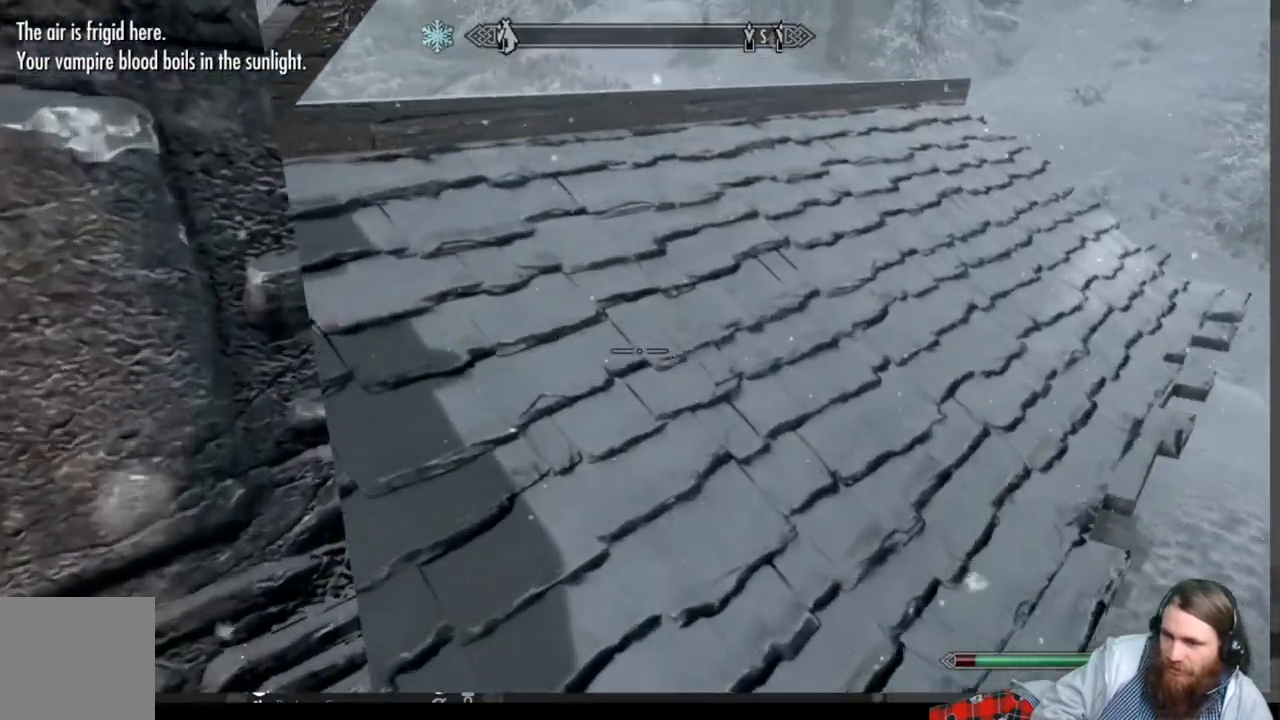
{"dt_ms": 500, "buttons": [], "left_stick": "up", "right_stick": "left", "events": [[183, "right_stick", "up-left"], [400, "right_stick", "left"]]}
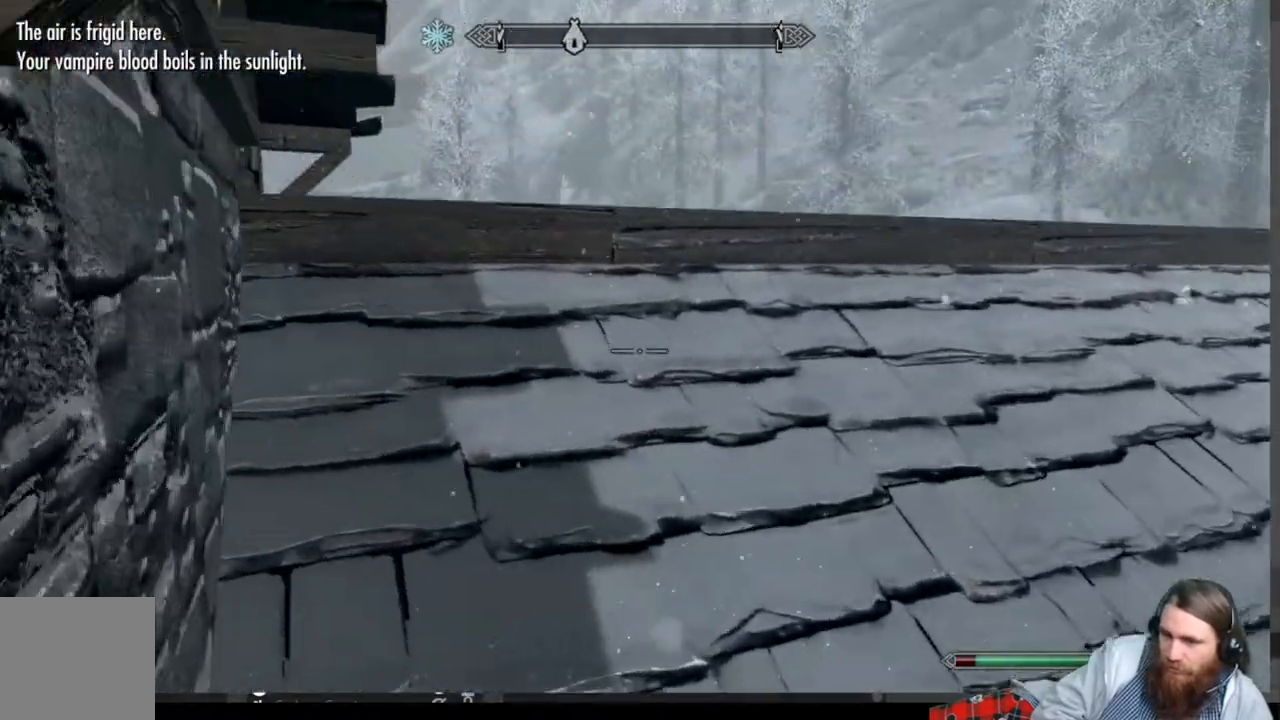
{"dt_ms": 1000, "buttons": [], "left_stick": "right", "right_stick": "center"}
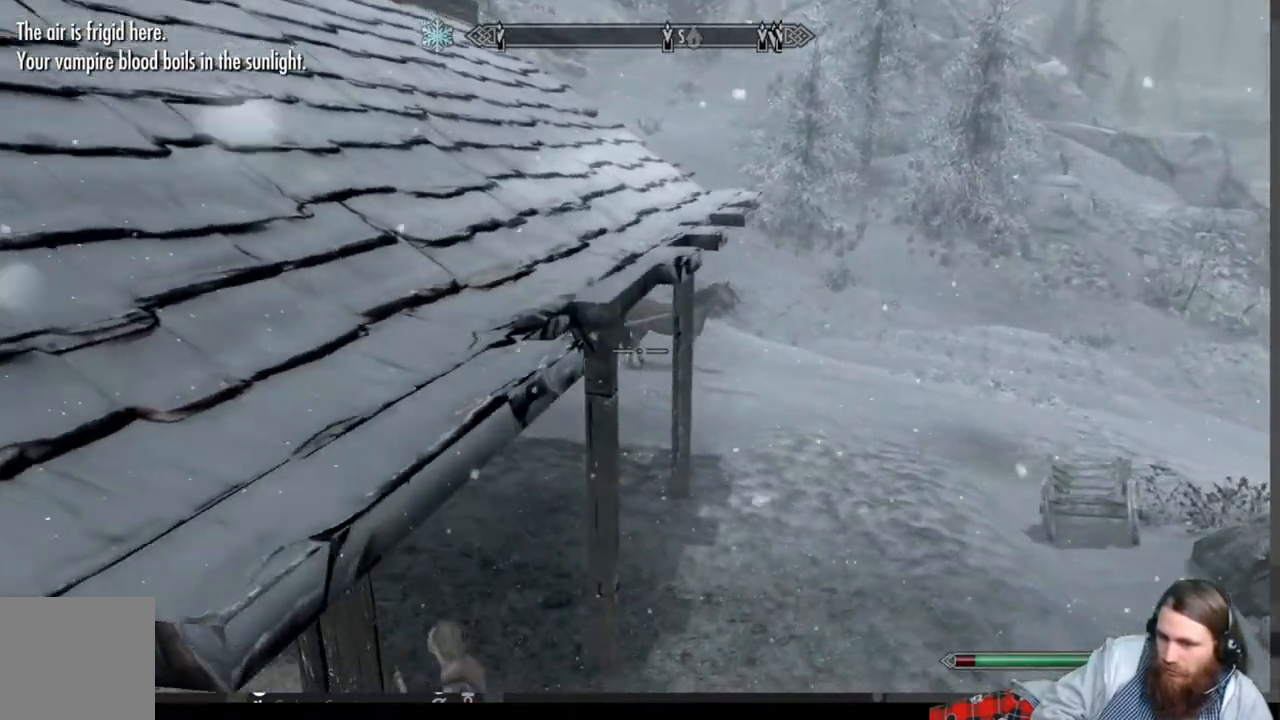
{"dt_ms": 500, "buttons": [], "left_stick": "up", "right_stick": "center", "events": [[33, "right_stick", "up-left"], [167, "right_stick", "center"], [267, "left_stick", "up-right"], [283, "right_stick", "up-left"], [467, "right_stick", "center"], [483, "left_stick", "up"]]}
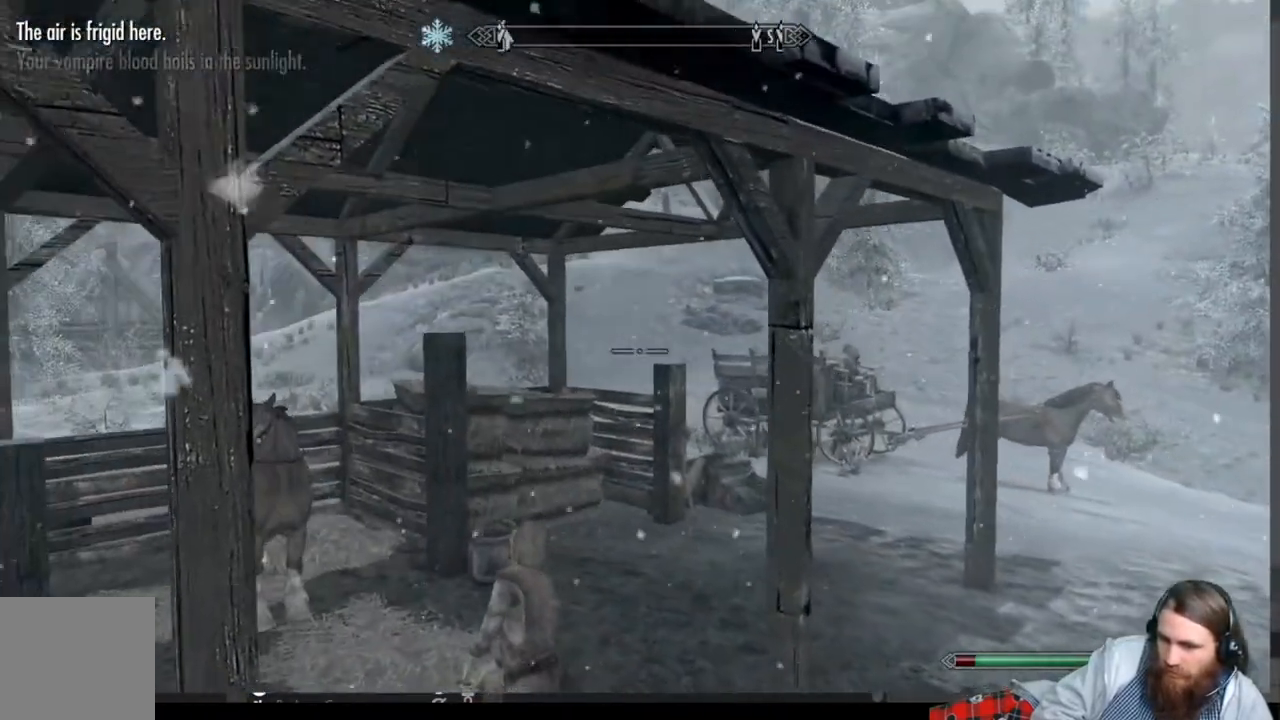
{"dt_ms": 500, "buttons": [], "left_stick": "up-right", "right_stick": "down", "events": [[67, "right_stick", "left"], [167, "left_stick", "up-right"], [217, "right_stick", "center"], [433, "right_stick", "down"]]}
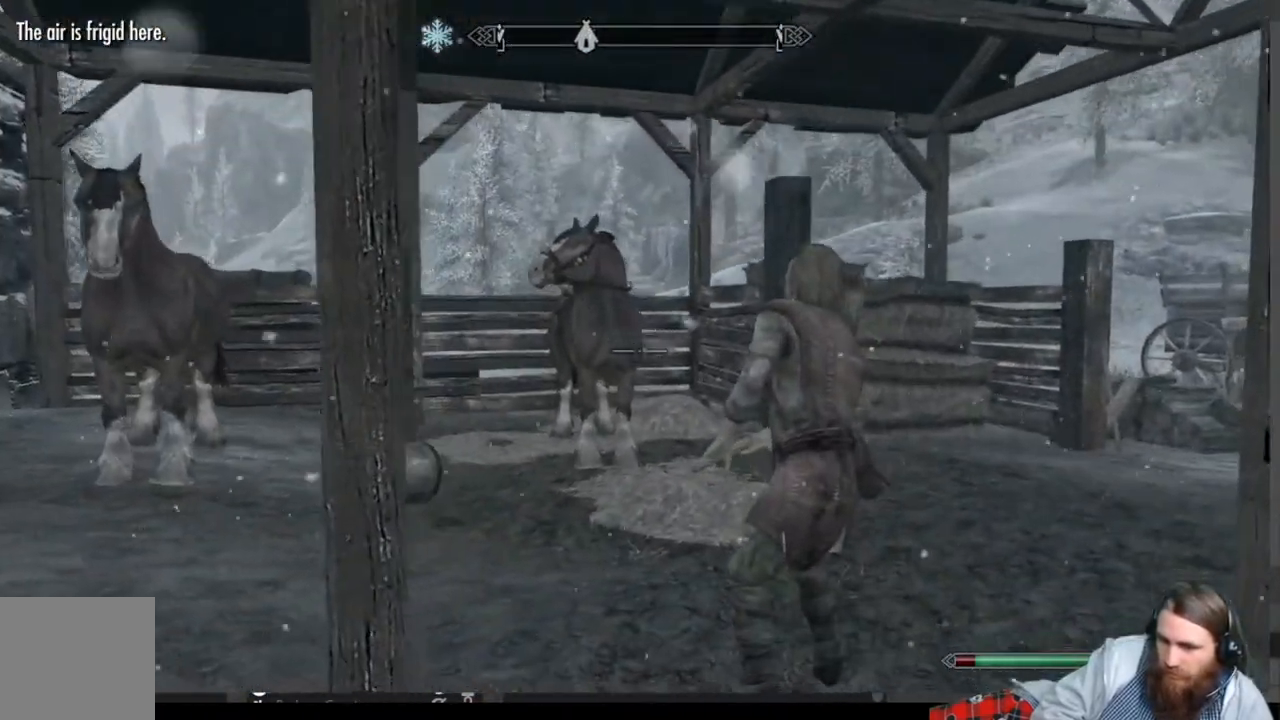
{"dt_ms": 500, "buttons": ["Y"], "left_stick": "center", "right_stick": "center", "events": [[17, "right_stick", "center"], [417, "Y", "down"], [450, "left_stick", "center"]]}
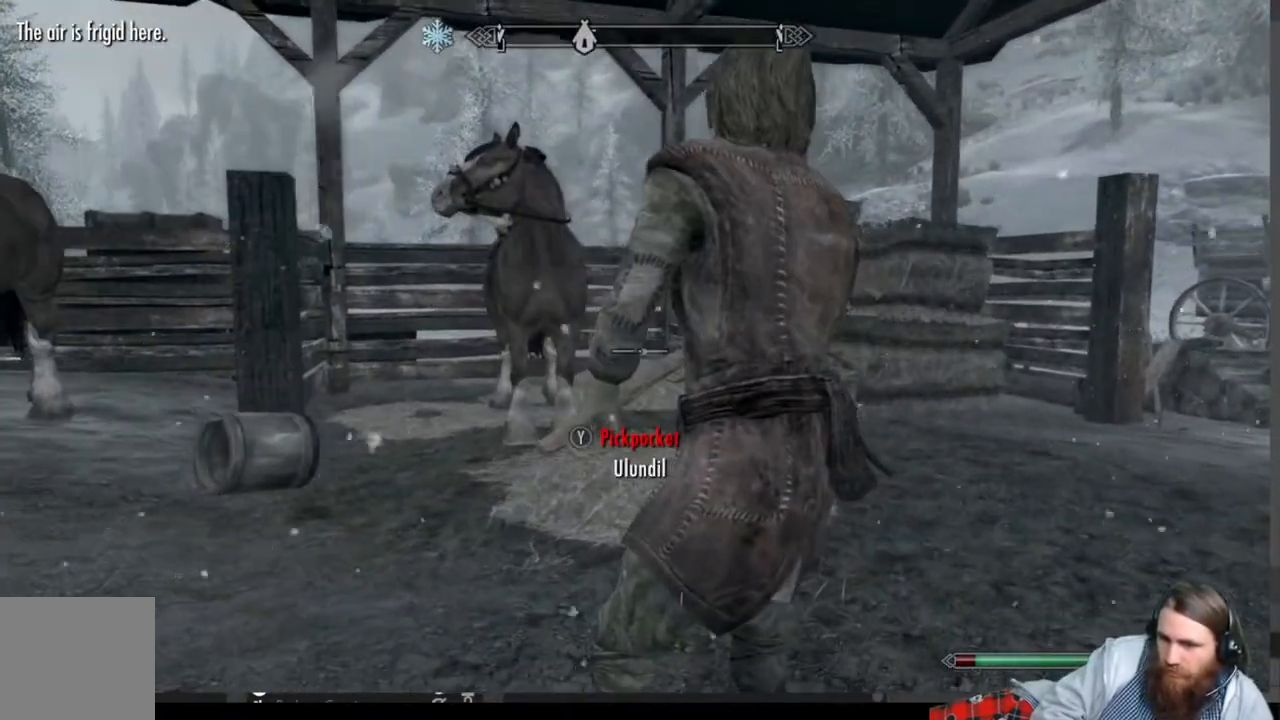
{"dt_ms": 500, "buttons": [], "left_stick": "center", "right_stick": "center", "events": [[17, "Y", "up"]]}
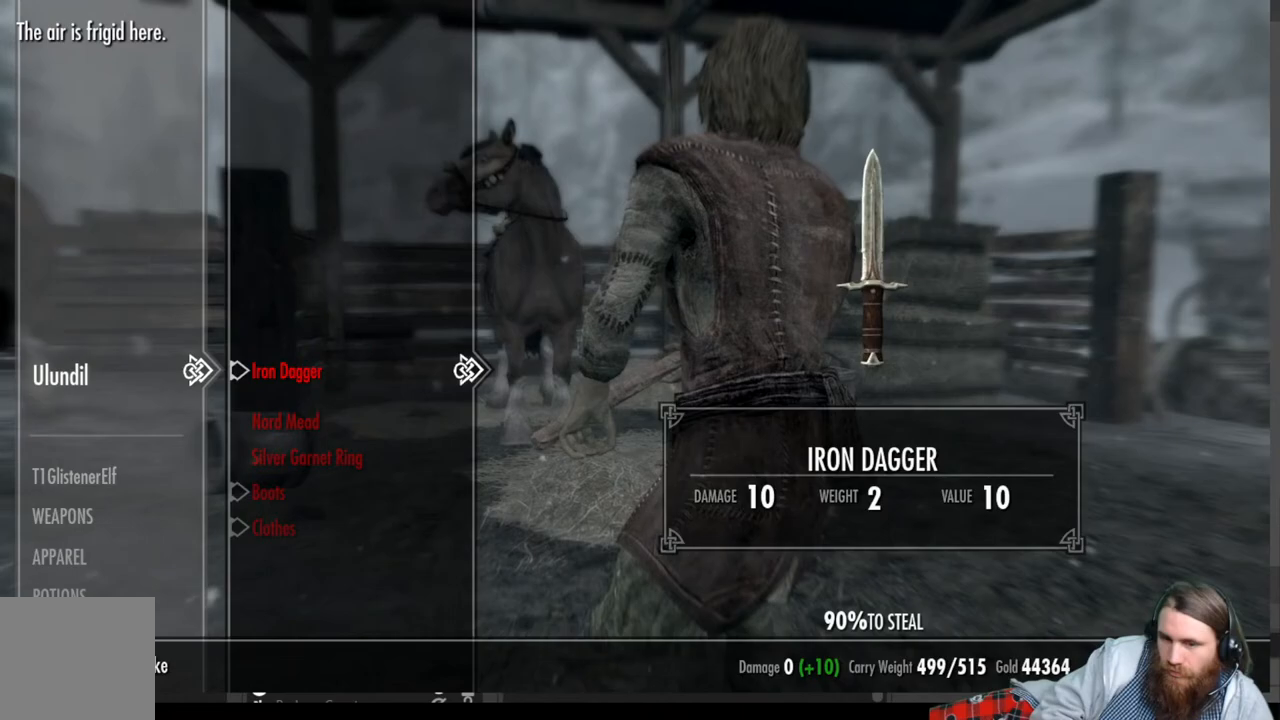
{"dt_ms": 500, "buttons": [], "left_stick": "center", "right_stick": "center", "events": [[183, "DPAD_DOWN", "down"], [283, "DPAD_DOWN", "up"], [350, "DPAD_DOWN", "down"], [483, "DPAD_DOWN", "up"]]}
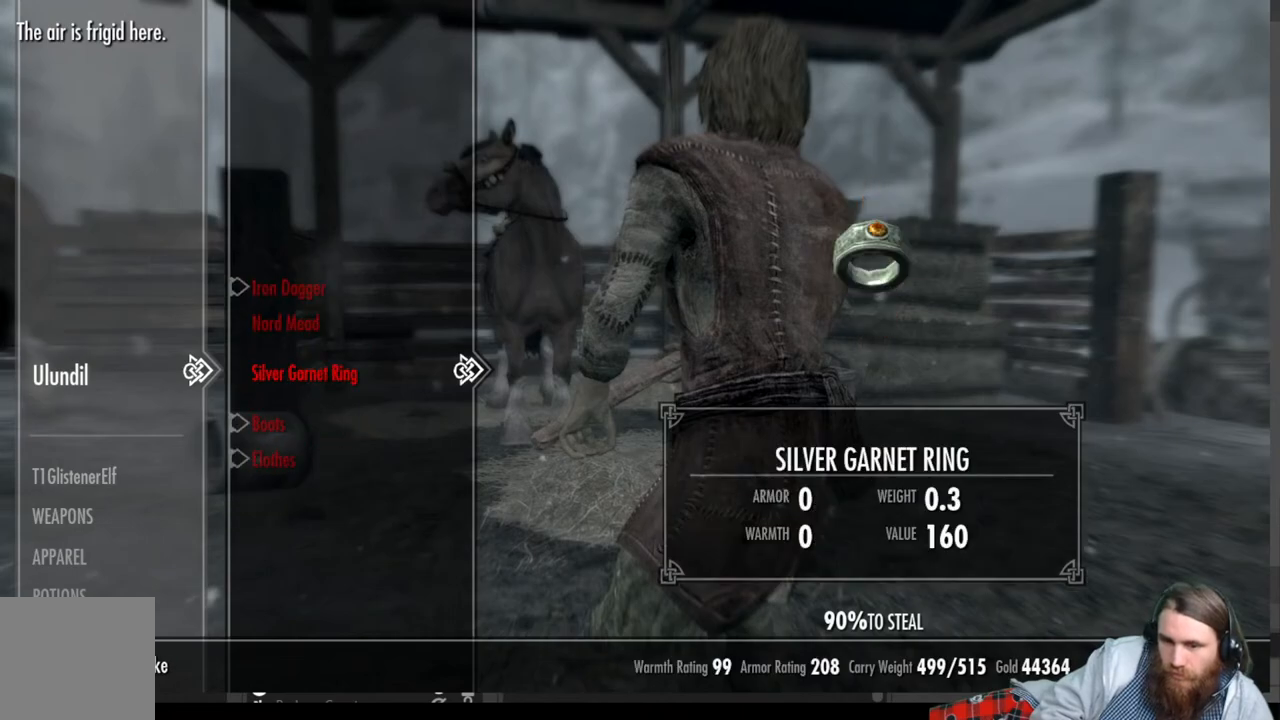
{"dt_ms": 500, "buttons": [], "left_stick": "center", "right_stick": "center", "events": []}
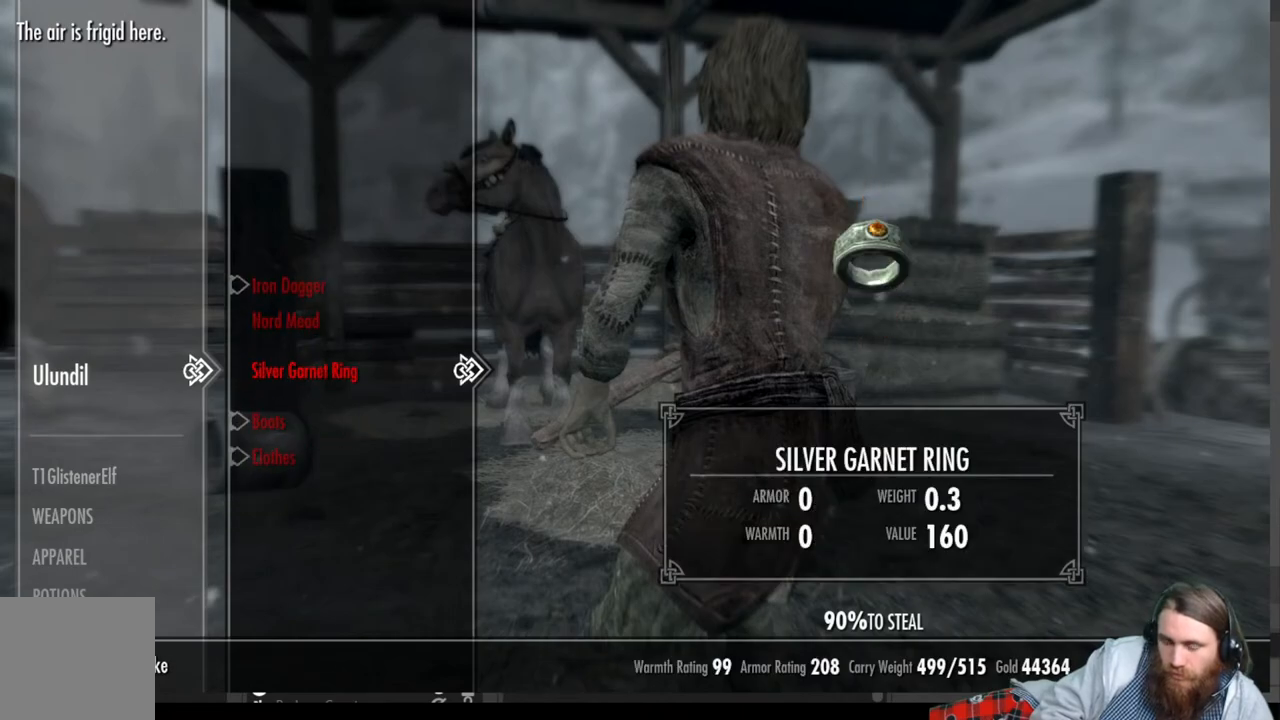
{"dt_ms": 500, "buttons": [], "left_stick": "center", "right_stick": "center", "events": []}
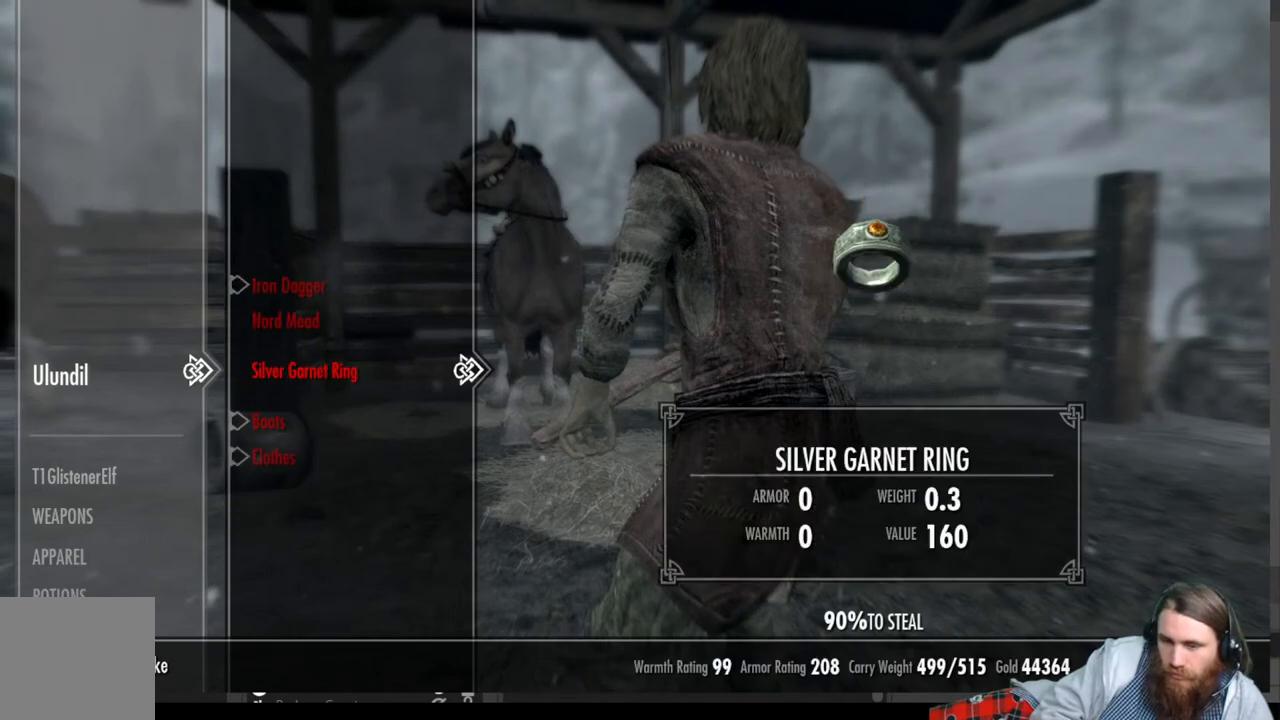
{"dt_ms": 500, "buttons": [], "left_stick": "center", "right_stick": "center", "events": [[83, "B", "down"], [167, "B", "up"], [300, "START", "down"], [450, "START", "up"]]}
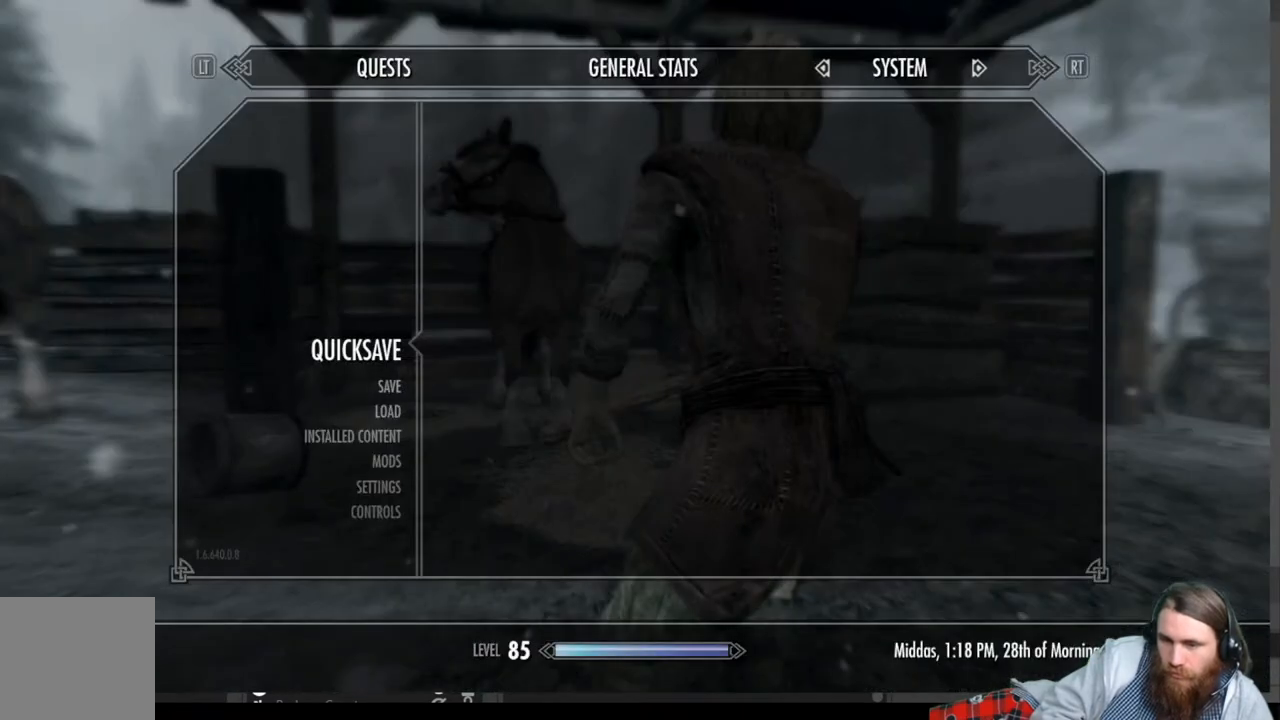
{"dt_ms": 500, "buttons": [], "left_stick": "center", "right_stick": "center", "events": [[133, "A", "down"], [250, "A", "up"]]}
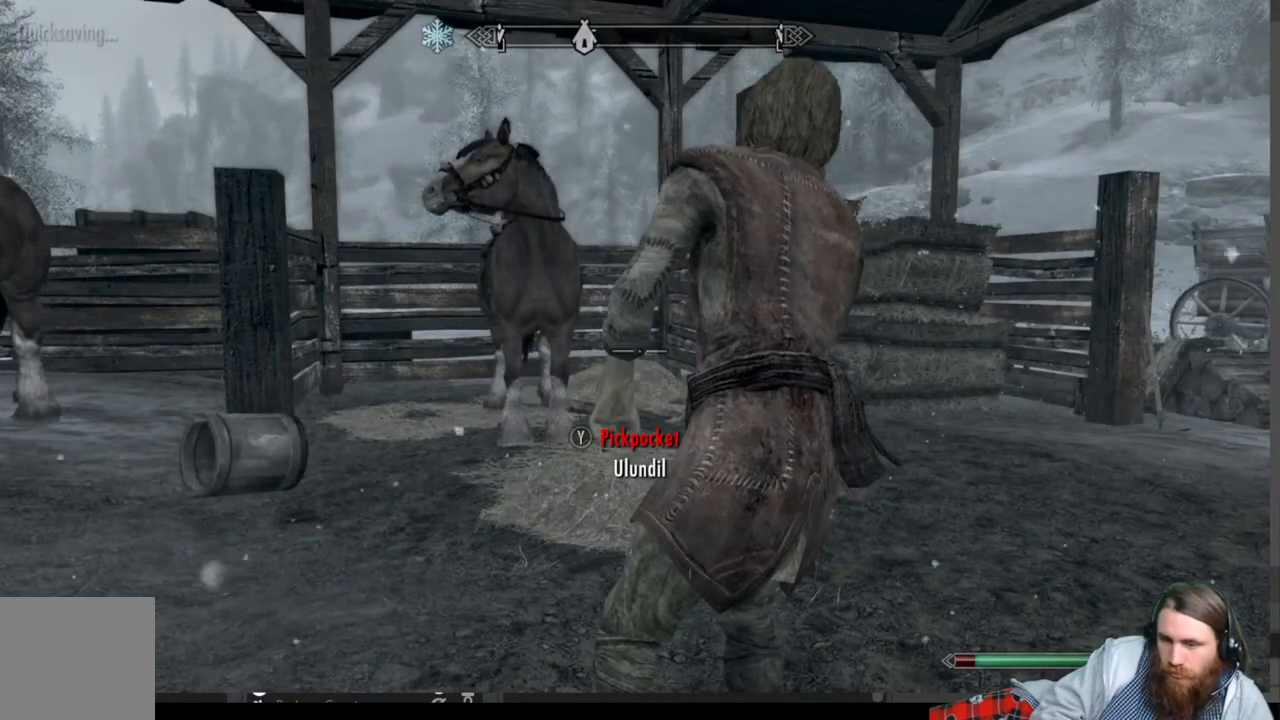
{"dt_ms": 500, "buttons": [], "left_stick": "center", "right_stick": "center", "events": [[17, "Y", "down"], [167, "Y", "up"]]}
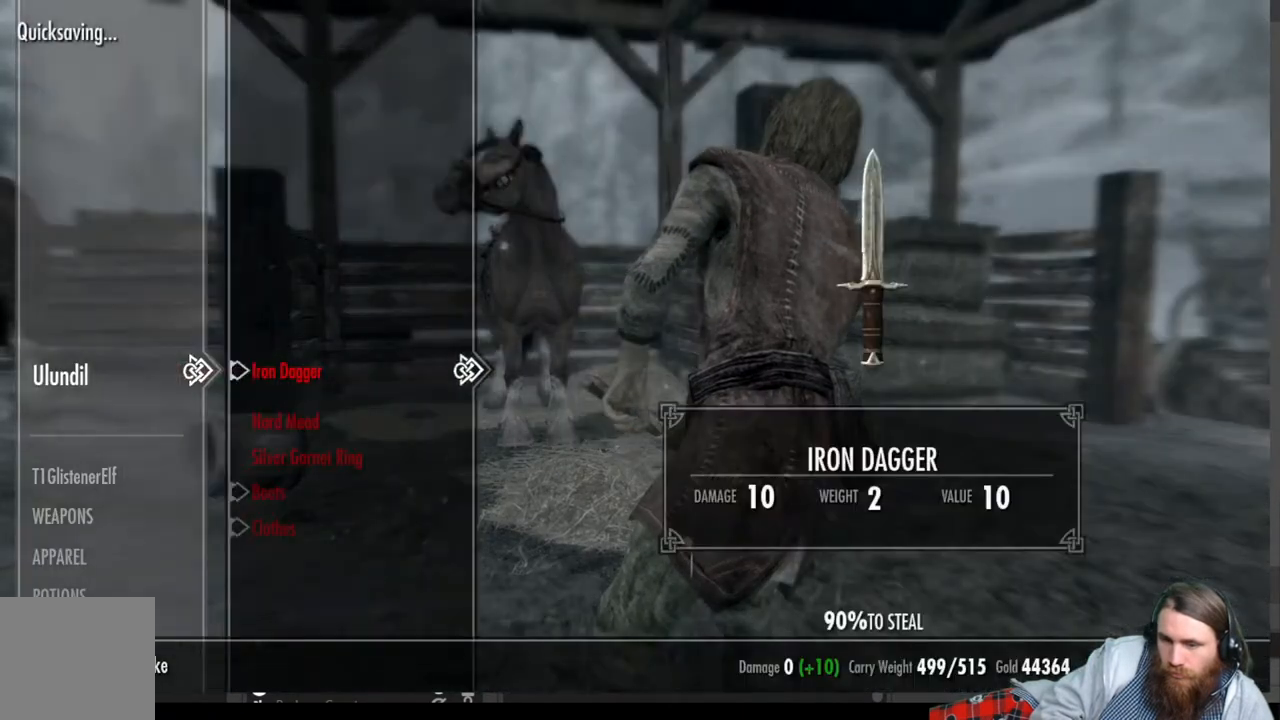
{"dt_ms": 500, "buttons": ["A"], "left_stick": "center", "right_stick": "center", "events": [[67, "DPAD_DOWN", "down"], [167, "DPAD_DOWN", "up"], [250, "DPAD_DOWN", "down"], [350, "DPAD_DOWN", "up"], [433, "A", "down"]]}
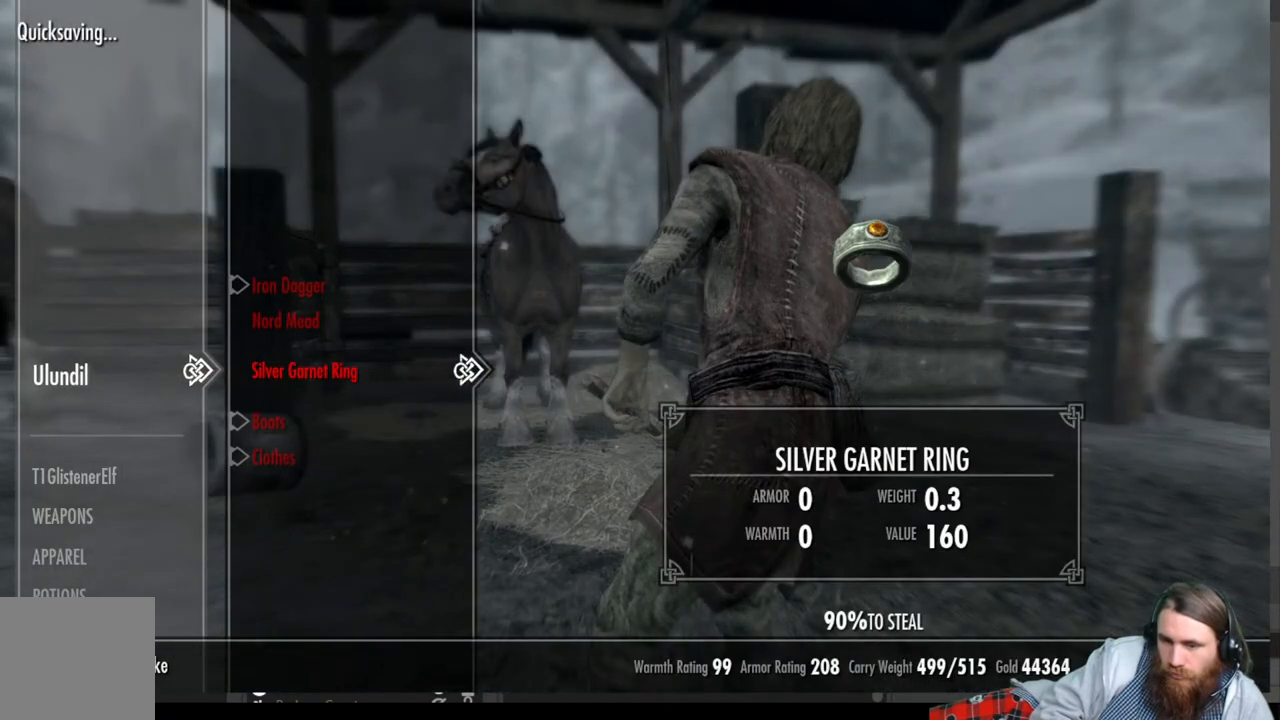
{"dt_ms": 500, "buttons": [], "left_stick": "right", "right_stick": "center", "events": [[33, "A", "up"], [167, "B", "down"], [267, "B", "up"], [417, "left_stick", "right"]]}
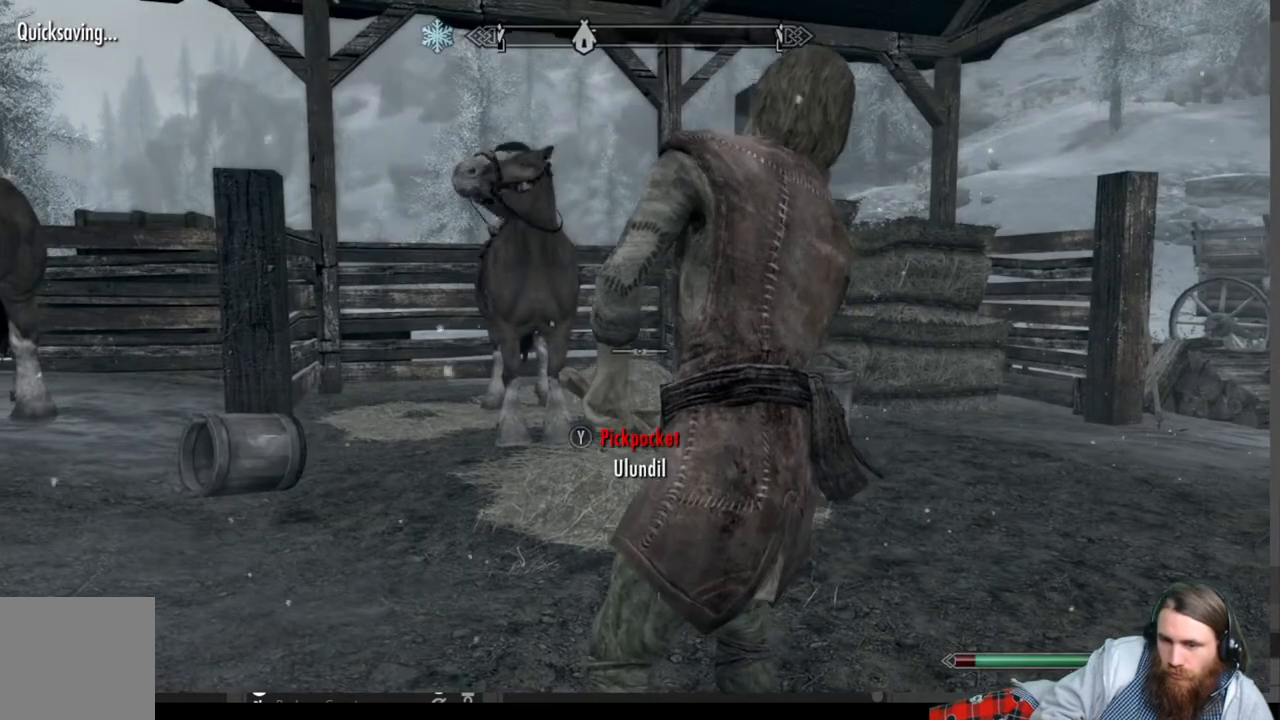
{"dt_ms": 500, "buttons": [], "left_stick": "right", "right_stick": "center", "events": [[317, "START", "down"], [433, "START", "up"]]}
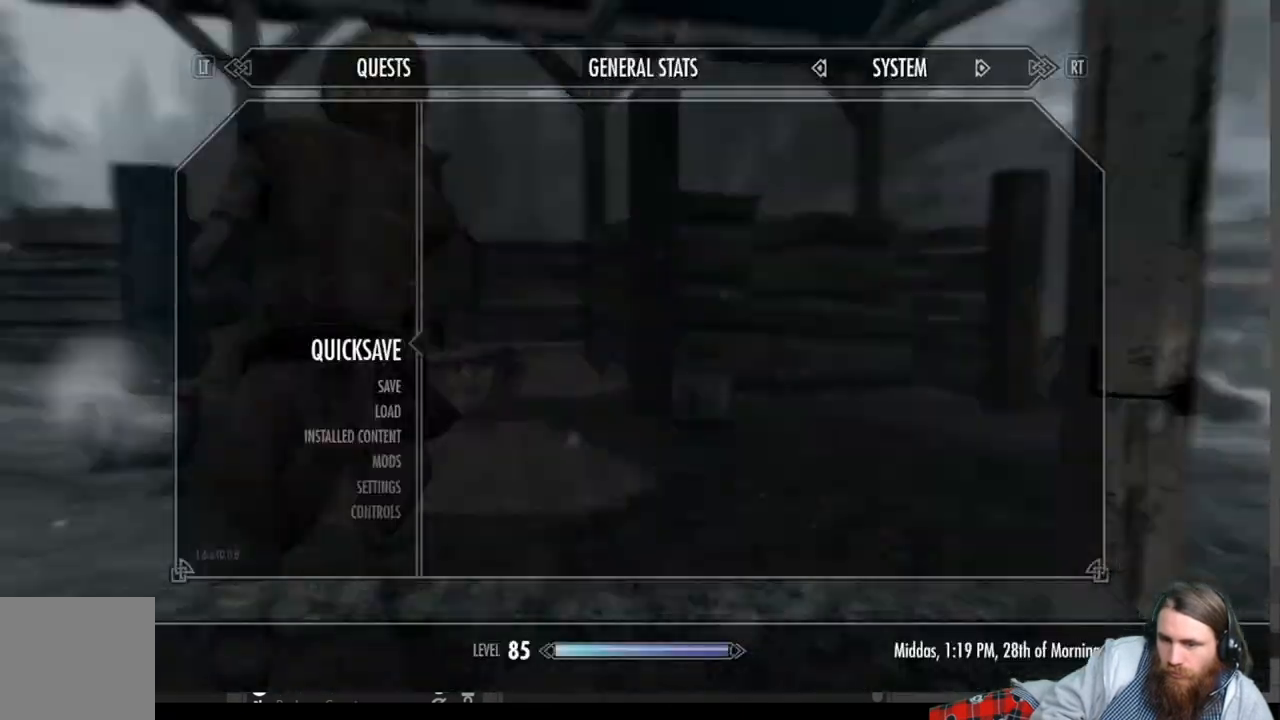
{"dt_ms": 500, "buttons": [], "left_stick": "center", "right_stick": "center", "events": [[200, "left_stick", "center"], [333, "A", "down"], [417, "A", "up"]]}
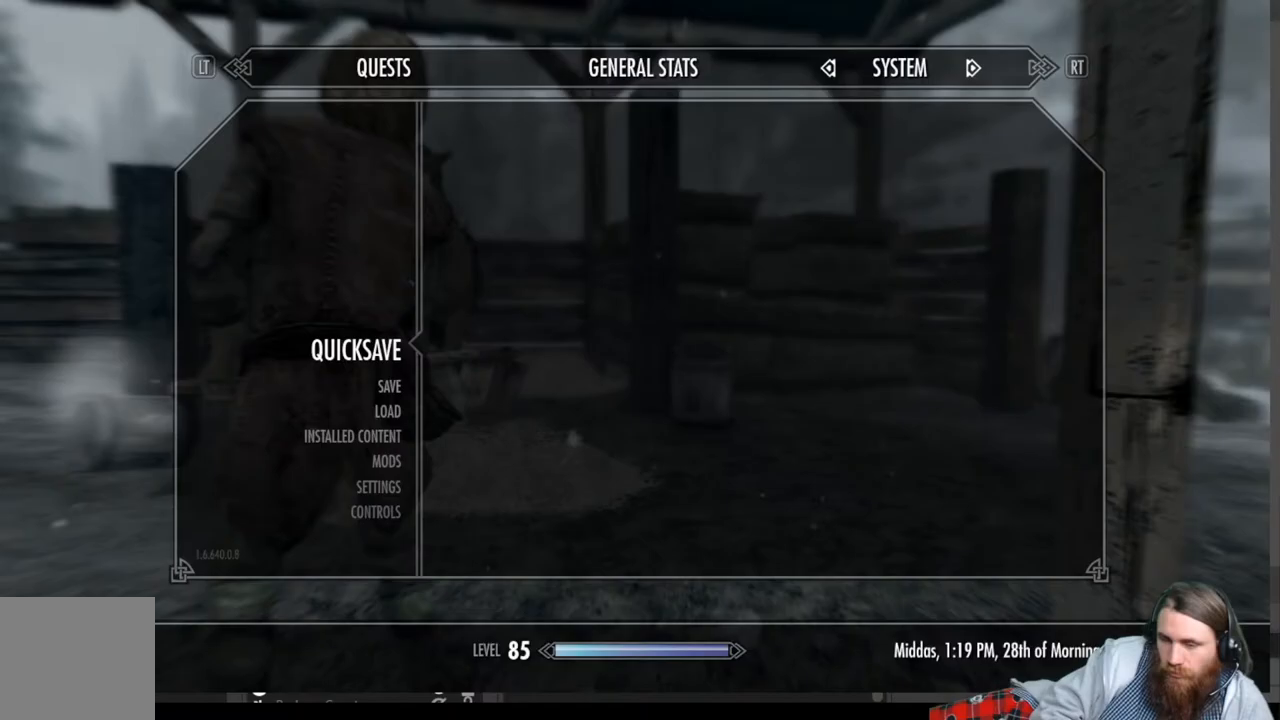
{"dt_ms": 500, "buttons": [], "left_stick": "up-right", "right_stick": "center", "events": [[17, "left_stick", "right"], [133, "right_stick", "right"], [367, "left_stick", "up-right"], [467, "right_stick", "center"]]}
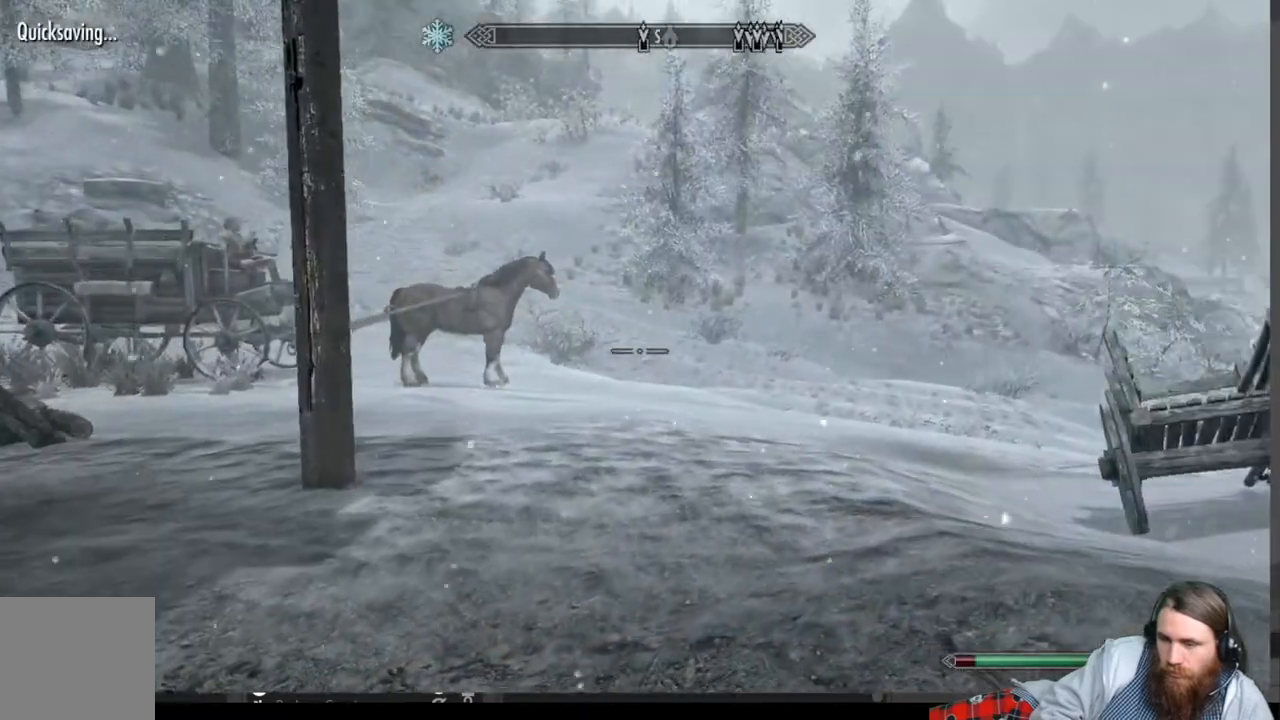
{"dt_ms": 500, "buttons": [], "left_stick": "up", "right_stick": "down-left", "events": [[150, "left_stick", "up"], [267, "L3", "down"], [367, "L3", "up"], [450, "right_stick", "down-left"]]}
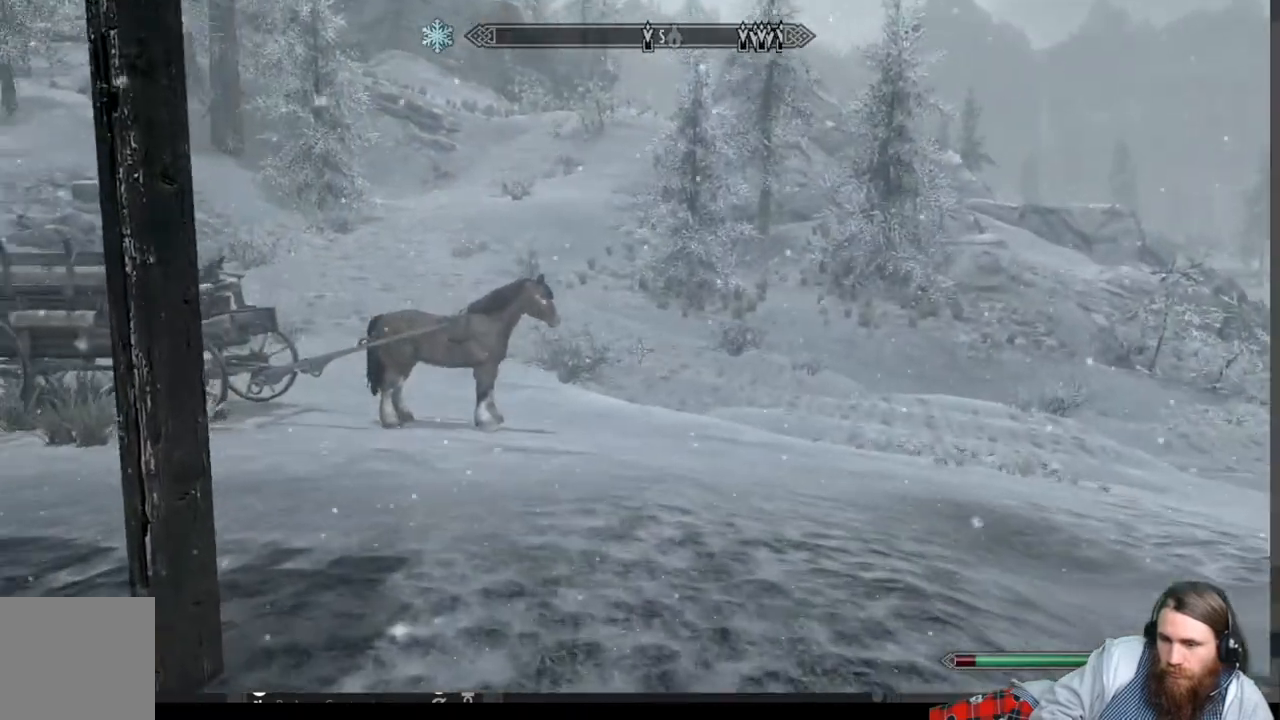
{"dt_ms": 500, "buttons": [], "left_stick": "up", "right_stick": "left", "events": [[100, "right_stick", "center"], [233, "right_stick", "left"]]}